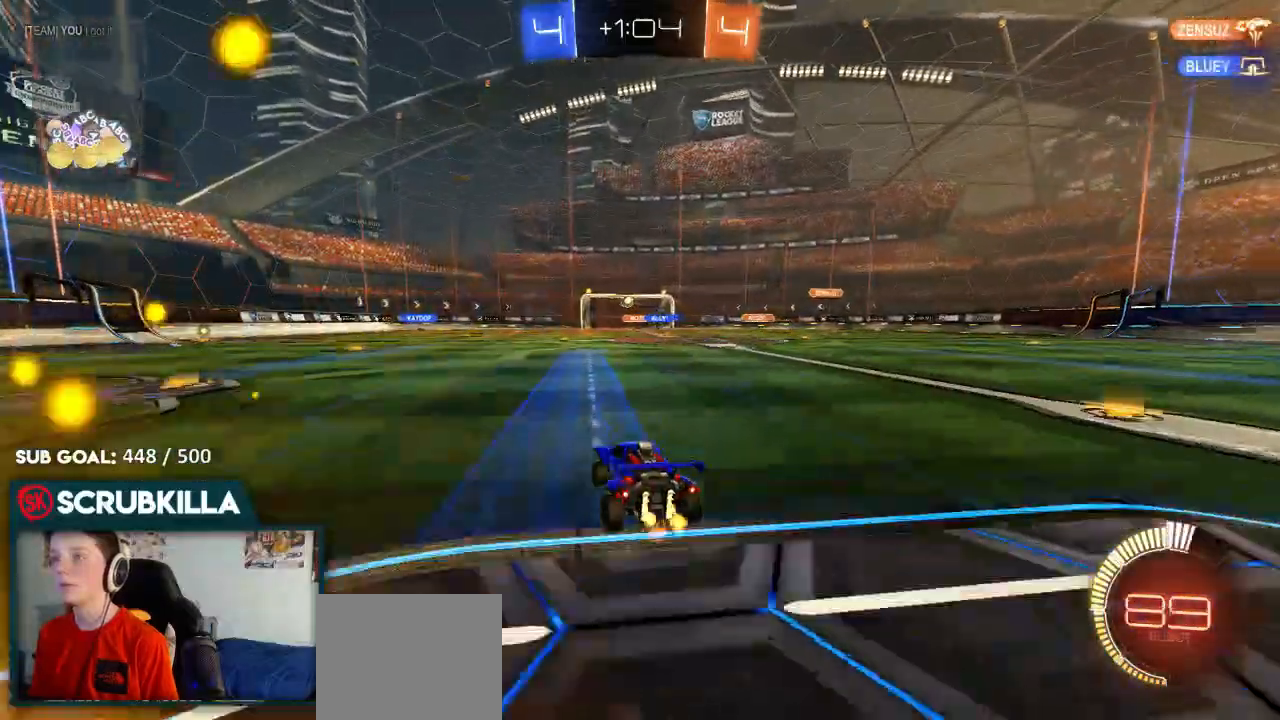
Gameplay with a controller (Xbox layout); each line is a JSON object with the inputs held at the frame after it (dt_ms = milliseconds from this image to that frame). "events" lists button and stick changes between this image and that frame as [ms after this image, input, new state], when the widget could be followed in between.
{"dt_ms": 1000, "buttons": ["R2"], "left_stick": "right", "right_stick": "center"}
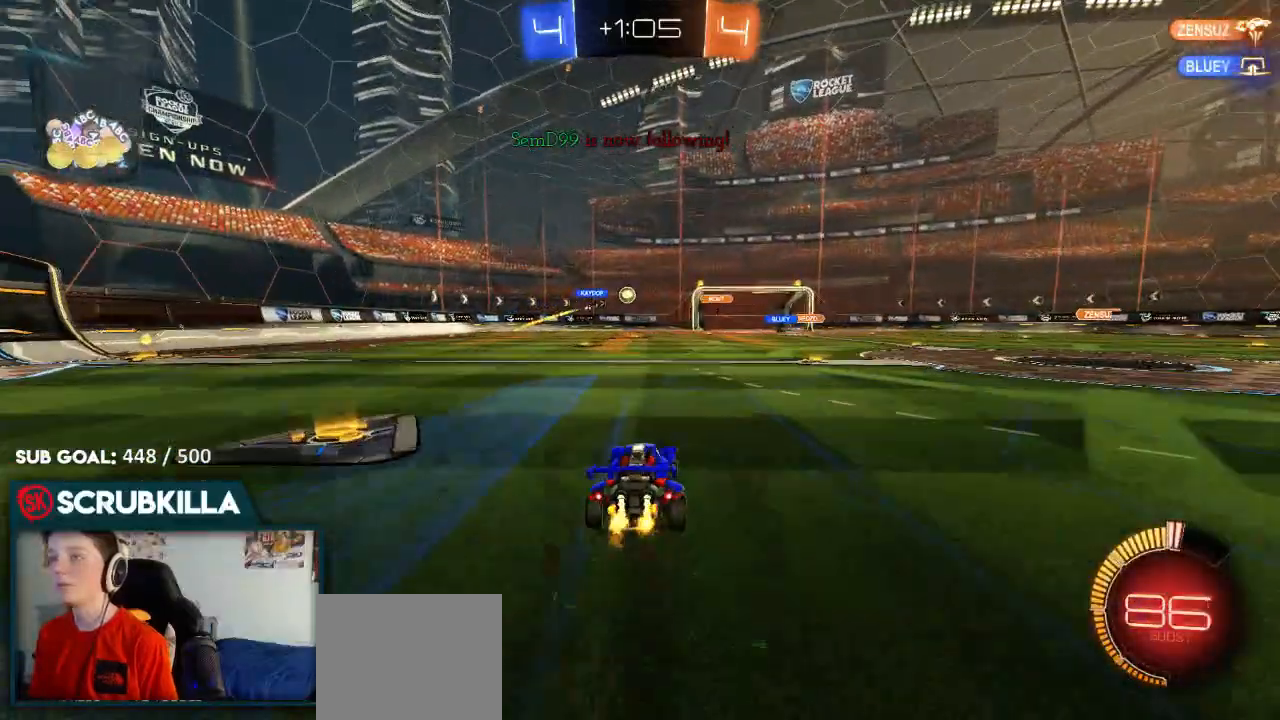
{"dt_ms": 500, "buttons": ["R2"], "left_stick": "center", "right_stick": "center", "events": [[283, "left_stick", "center"]]}
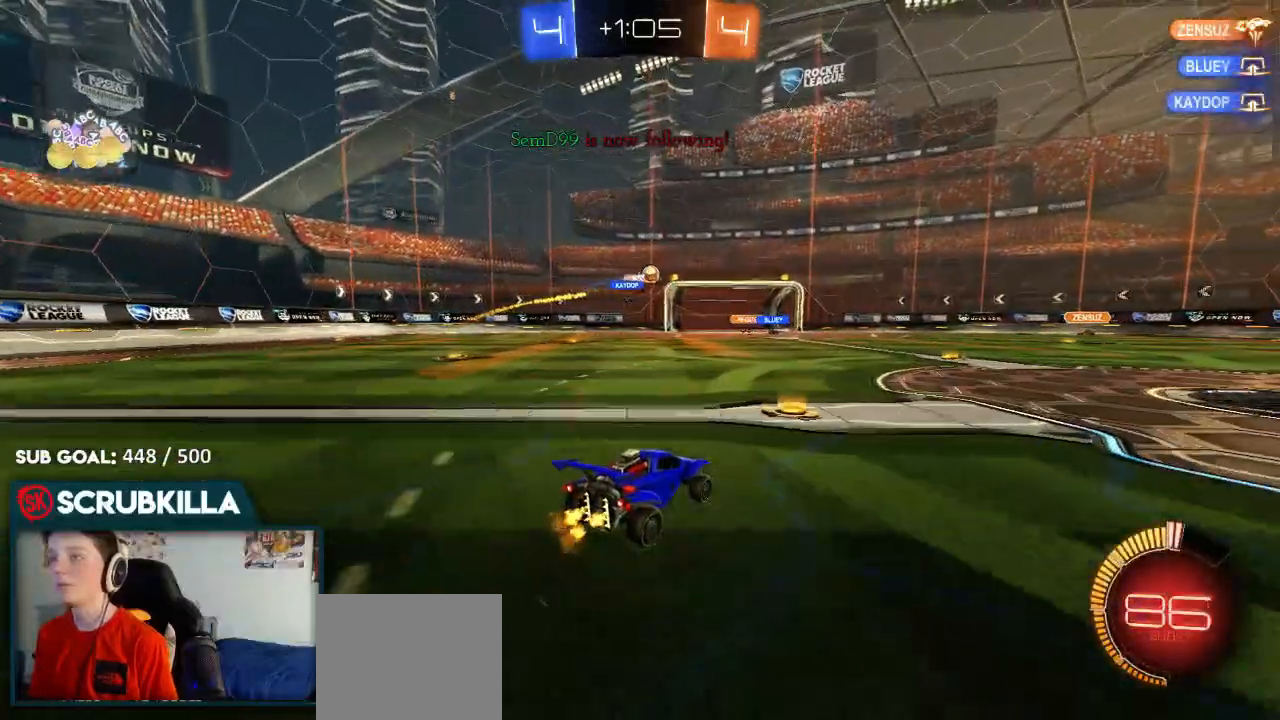
{"dt_ms": 500, "buttons": ["B", "R2"], "left_stick": "center", "right_stick": "center", "events": [[50, "left_stick", "right"], [233, "B", "down"], [450, "left_stick", "center"]]}
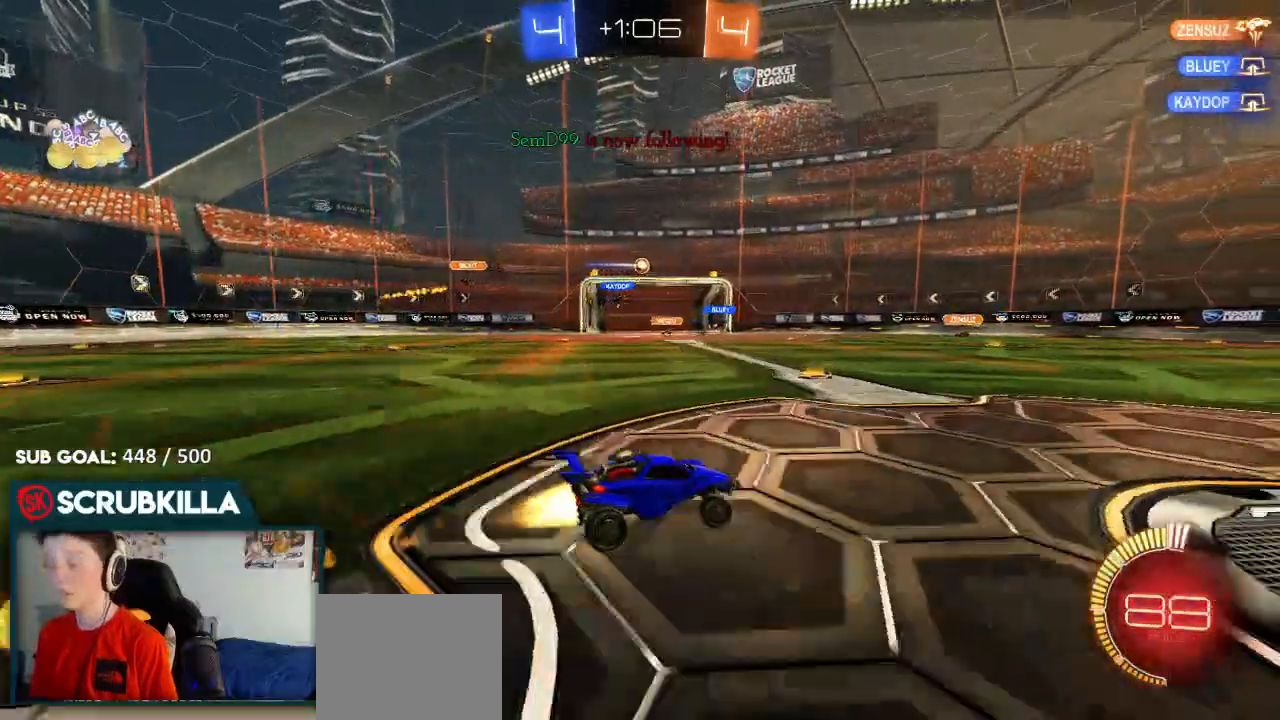
{"dt_ms": 500, "buttons": ["R2"], "left_stick": "center", "right_stick": "center"}
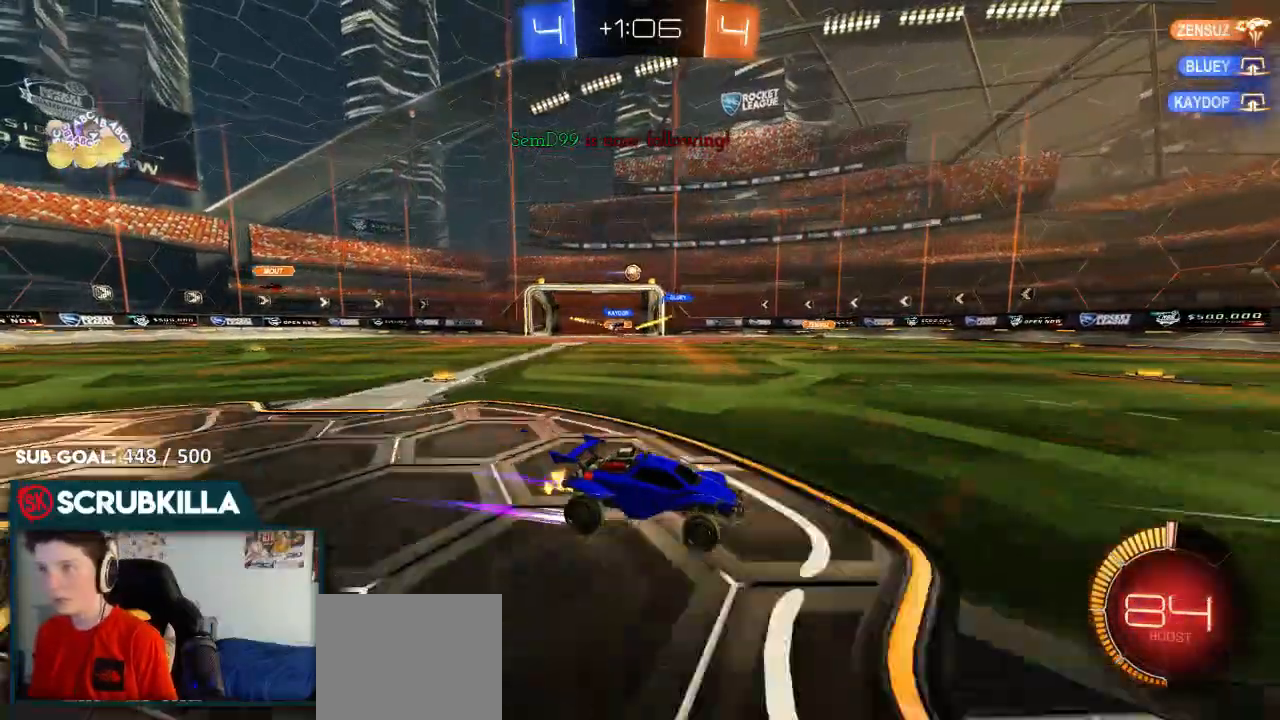
{"dt_ms": 500, "buttons": [], "left_stick": "left", "right_stick": "center", "events": [[250, "left_stick", "left"], [333, "R2", "up"]]}
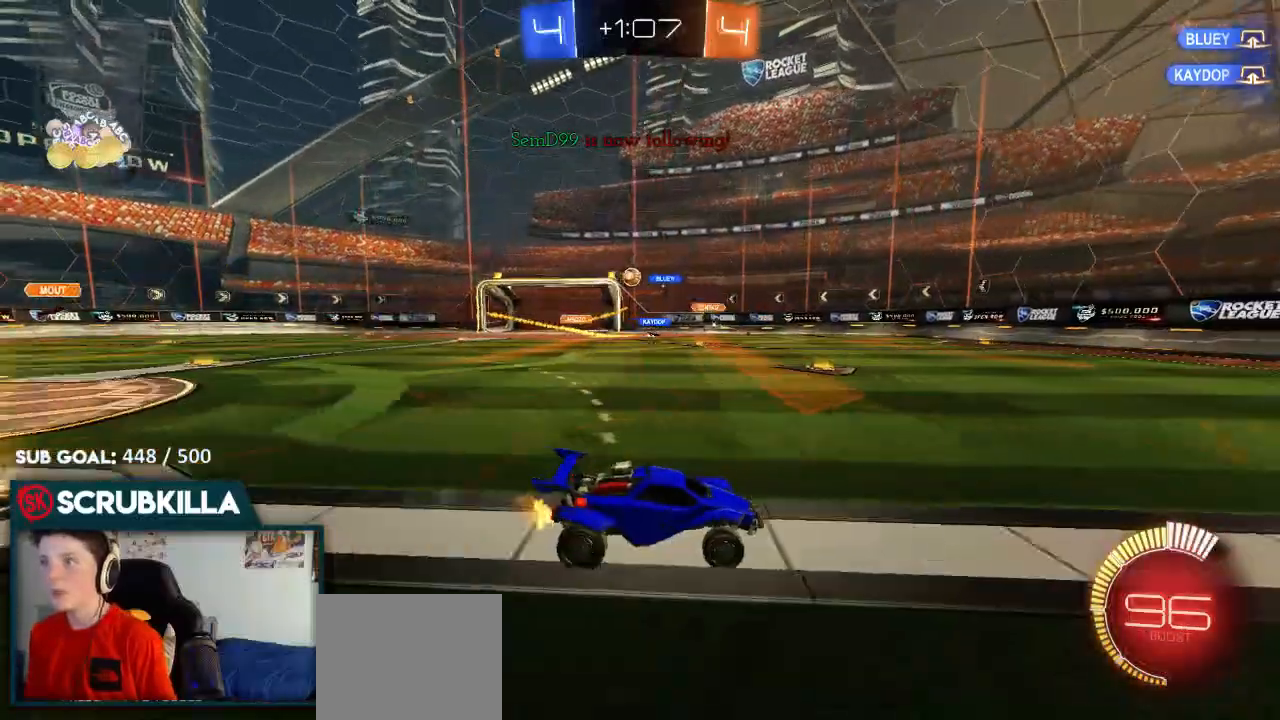
{"dt_ms": 500, "buttons": ["R2"], "left_stick": "right", "right_stick": "center", "events": [[33, "X", "down"], [133, "L2", "down"], [133, "X", "up"], [133, "left_stick", "right"], [233, "L2", "up"], [233, "R2", "down"], [233, "X", "down"], [333, "X", "up"]]}
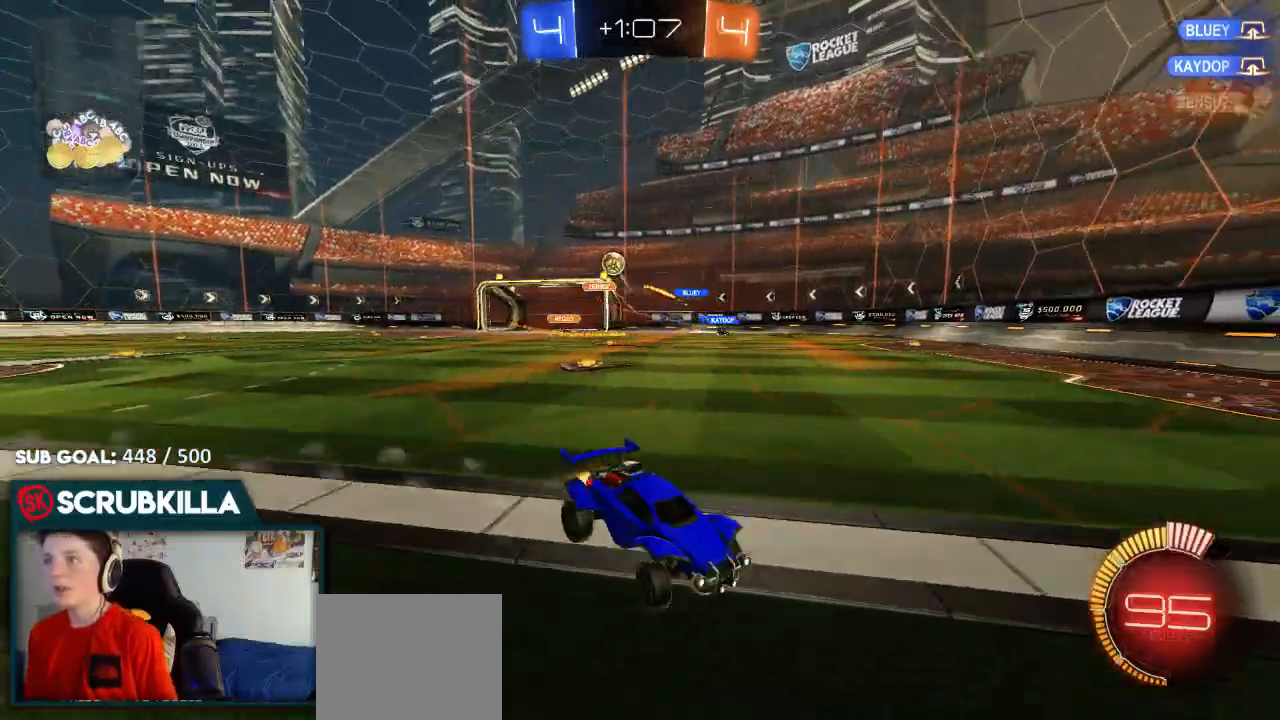
{"dt_ms": 500, "buttons": ["B", "R2"], "left_stick": "center", "right_stick": "center", "events": [[33, "B", "down"], [383, "left_stick", "center"]]}
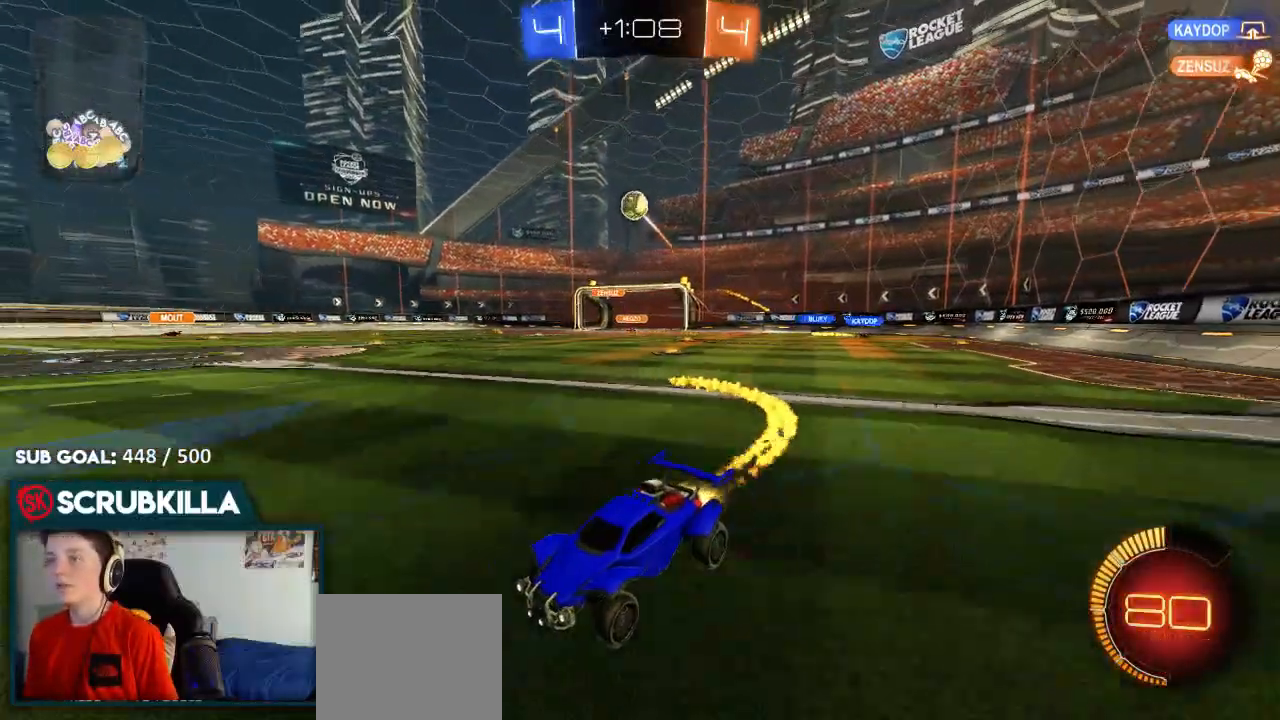
{"dt_ms": 500, "buttons": ["B", "R2"], "left_stick": "center", "right_stick": "center", "events": [[100, "left_stick", "down-left"], [367, "left_stick", "center"]]}
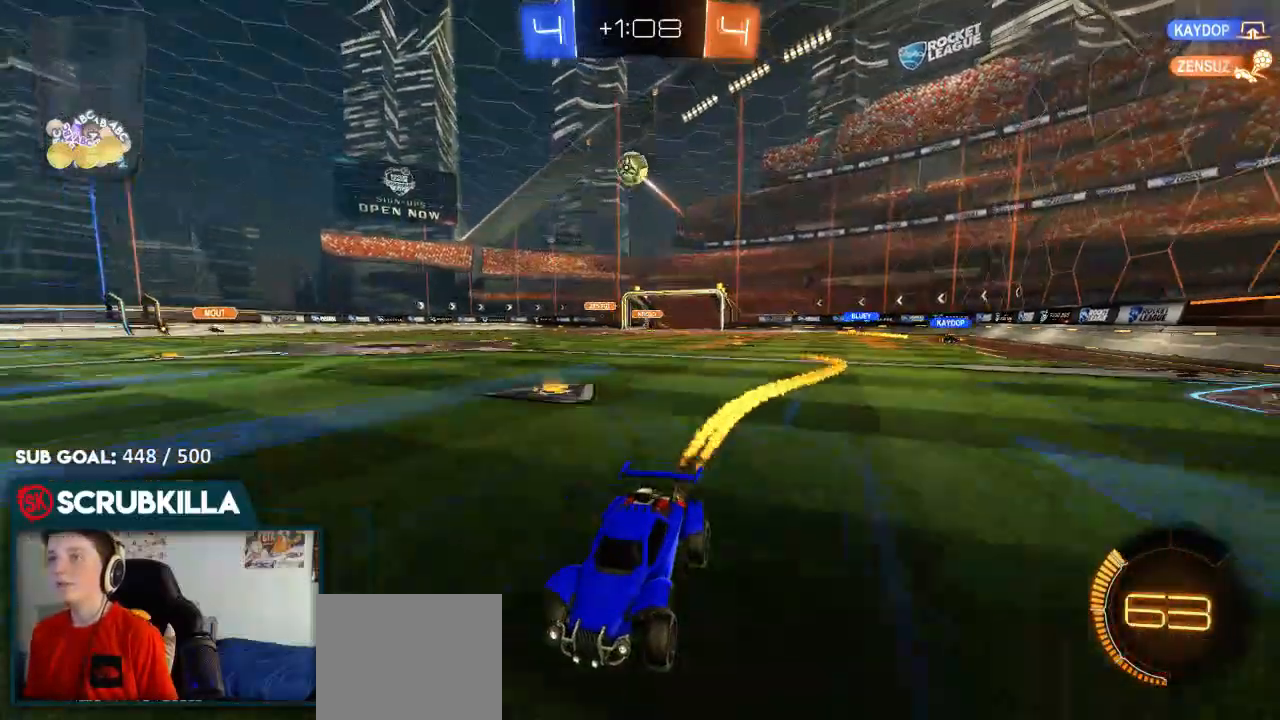
{"dt_ms": 500, "buttons": ["R2"], "left_stick": "center", "right_stick": "center", "events": [[83, "left_stick", "down-left"], [217, "left_stick", "center"], [283, "B", "up"]]}
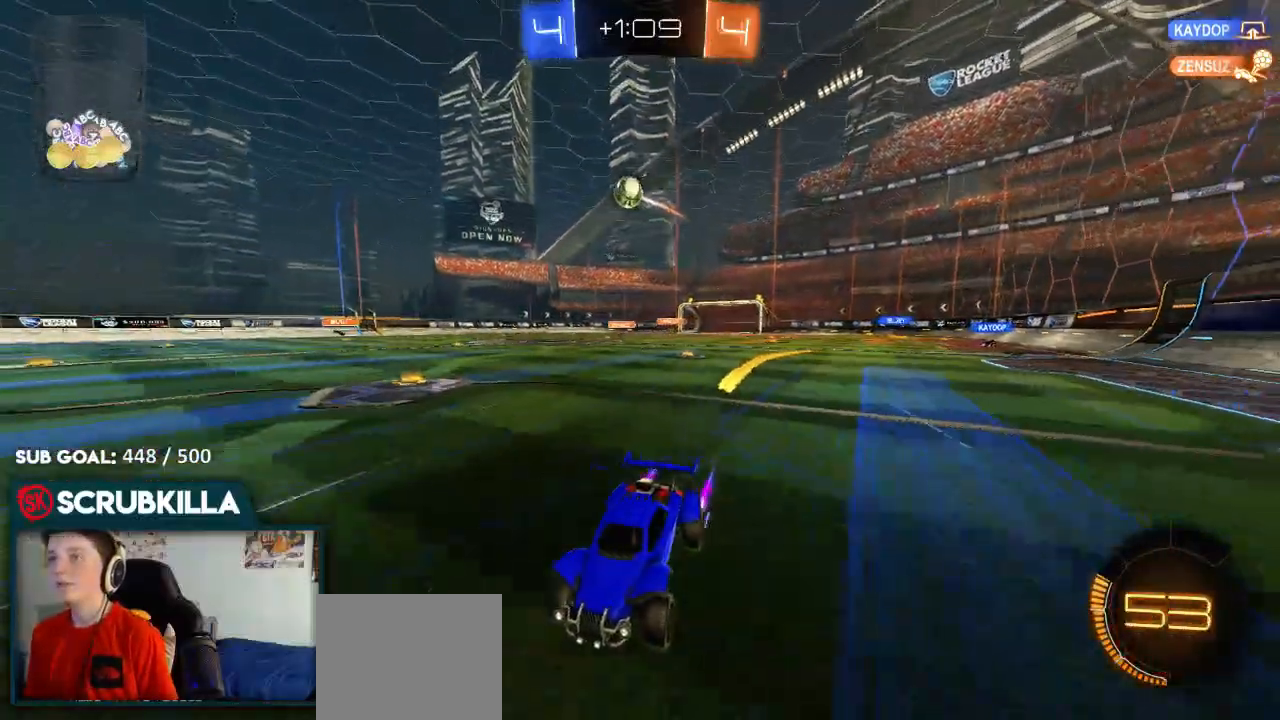
{"dt_ms": 500, "buttons": [], "left_stick": "right", "right_stick": "center"}
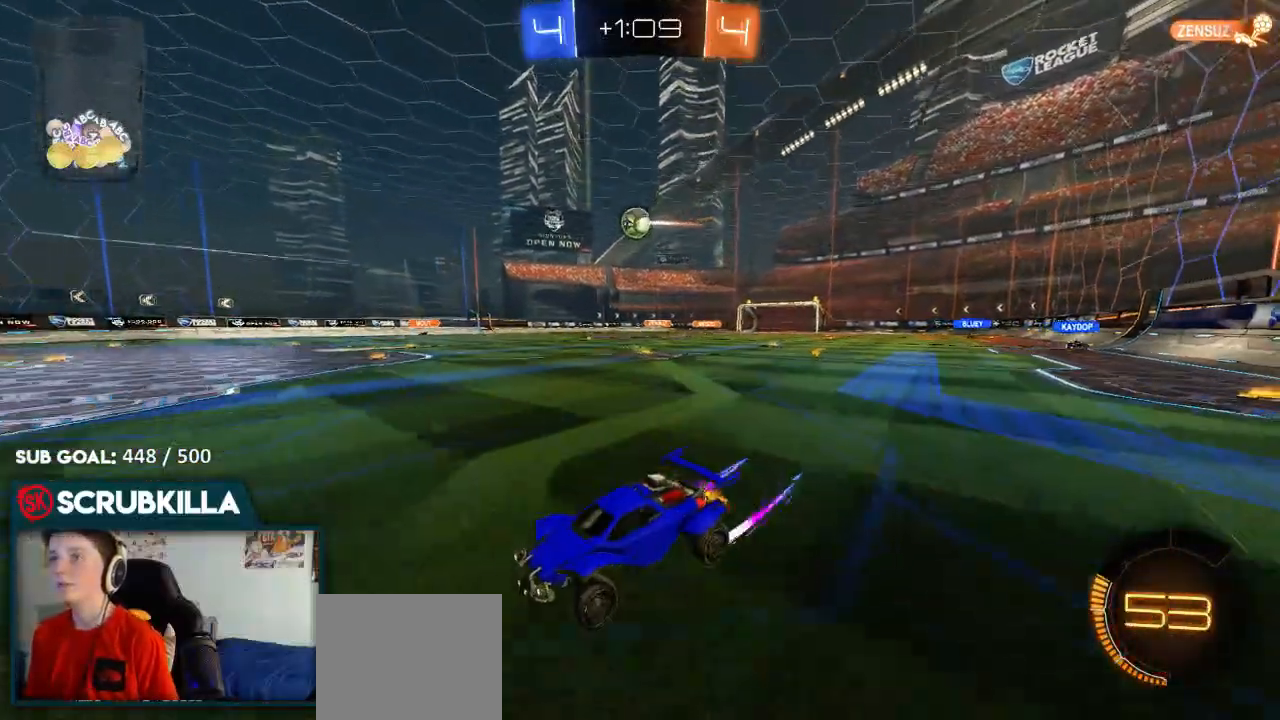
{"dt_ms": 500, "buttons": [], "left_stick": "right", "right_stick": "center", "events": [[83, "left_stick", "center"], [150, "L2", "down"], [217, "left_stick", "right"], [383, "L2", "up"]]}
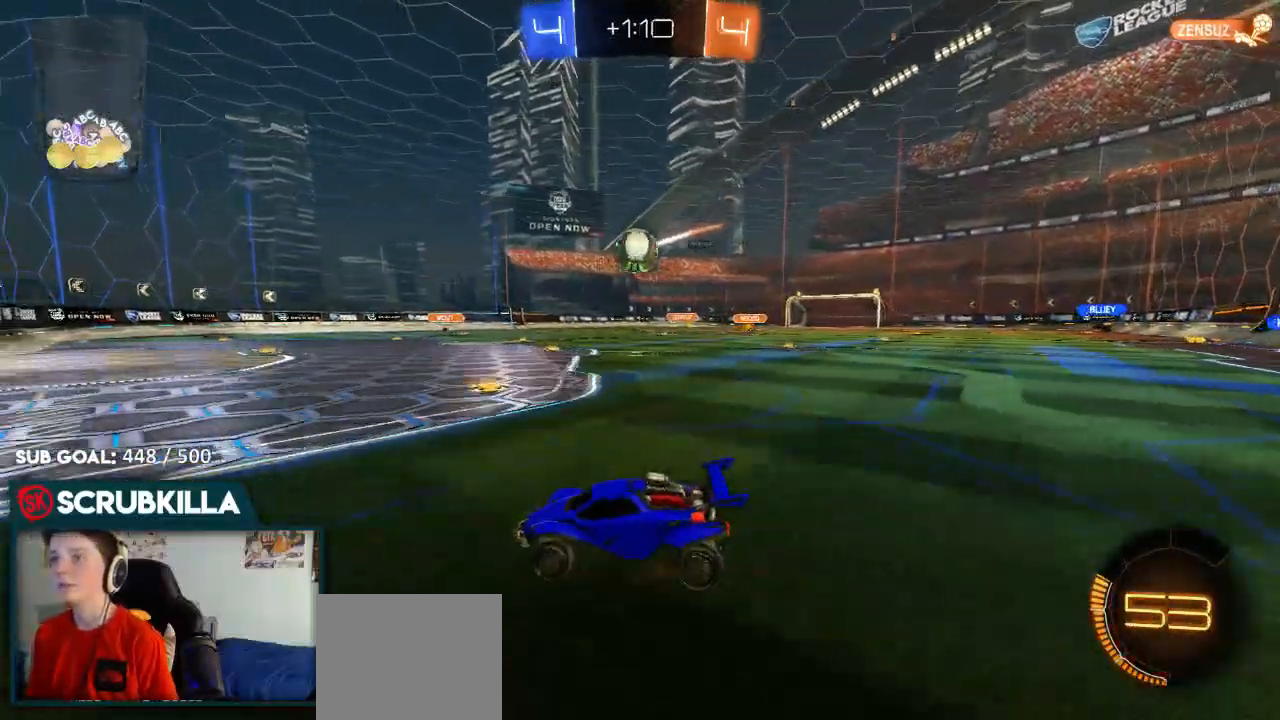
{"dt_ms": 1000, "buttons": ["R2"], "left_stick": "up", "right_stick": "center"}
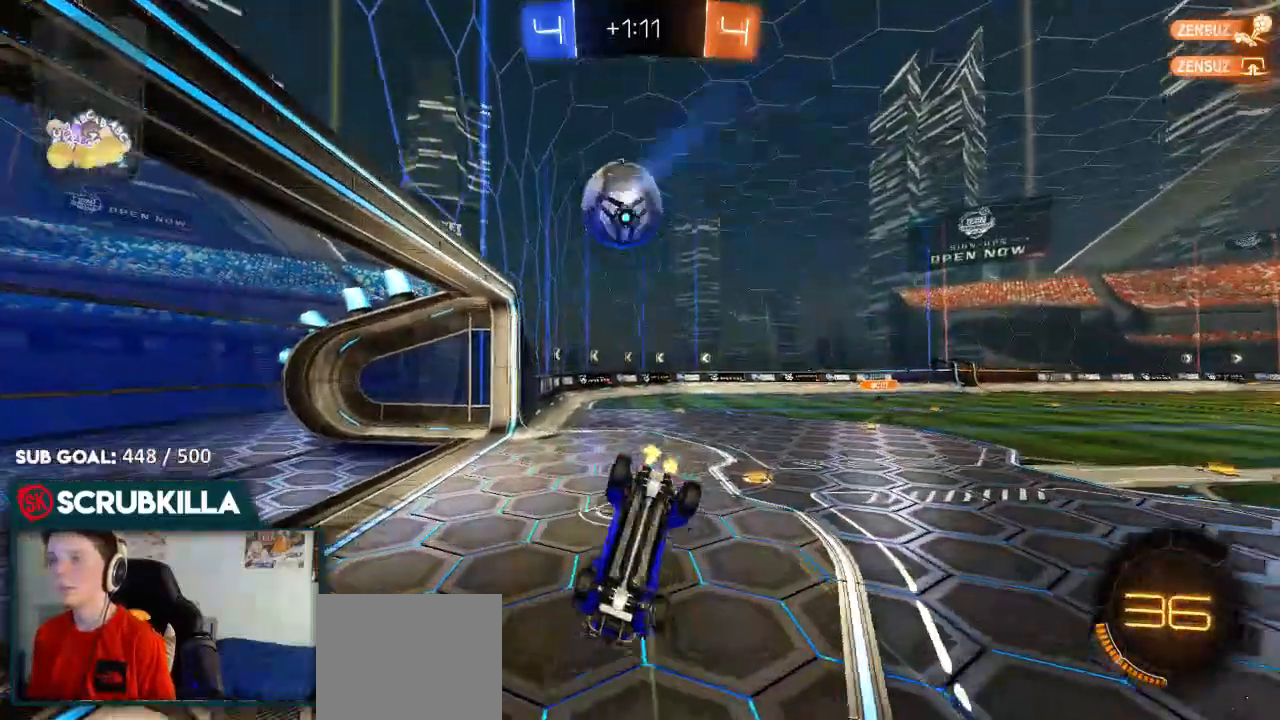
{"dt_ms": 500, "buttons": ["R2"], "left_stick": "up-left", "right_stick": "center", "events": [[150, "X", "down"], [150, "left_stick", "up-left"], [283, "X", "up"]]}
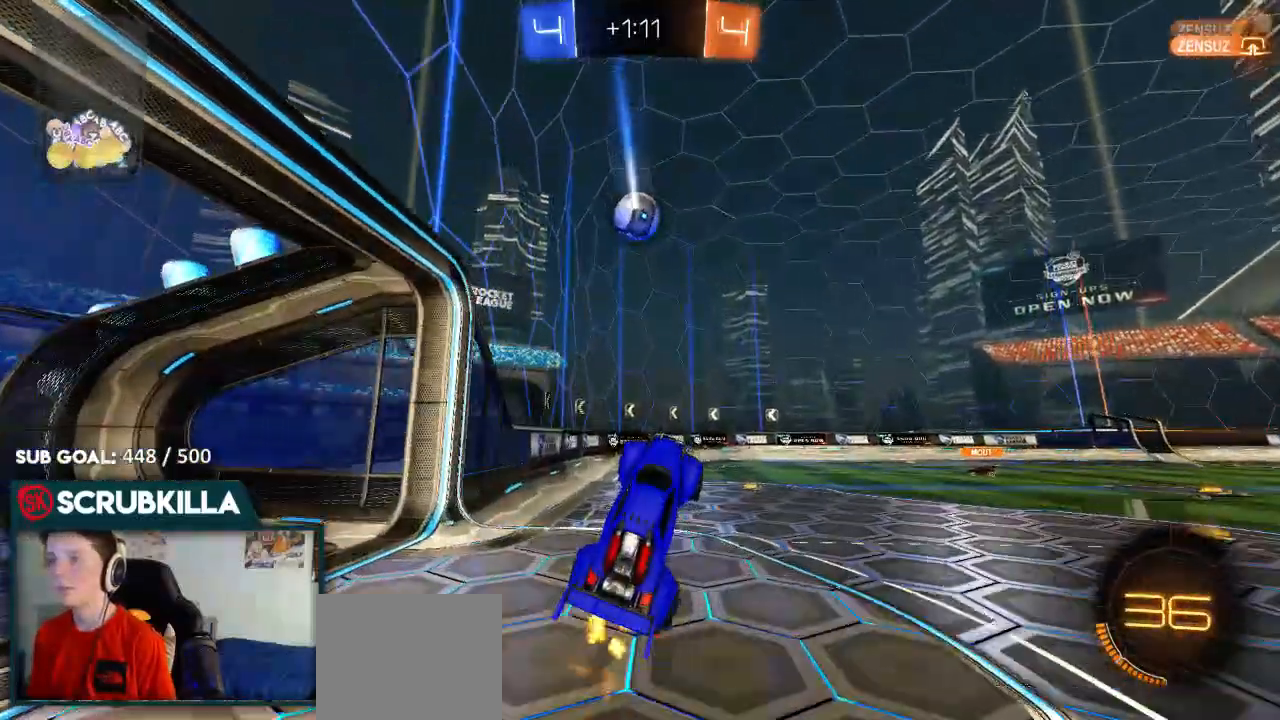
{"dt_ms": 500, "buttons": ["R2"], "left_stick": "right", "right_stick": "center", "events": [[33, "left_stick", "up"], [250, "left_stick", "center"], [383, "left_stick", "right"]]}
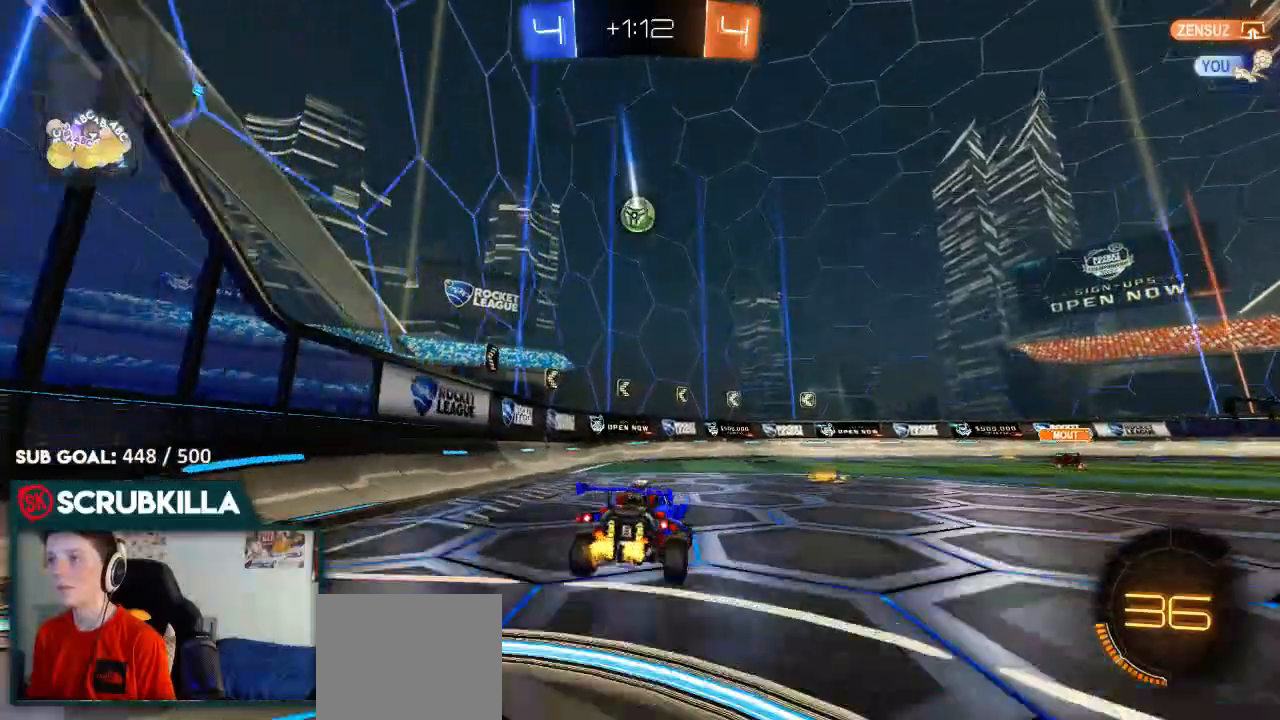
{"dt_ms": 500, "buttons": ["A", "B", "R2"], "left_stick": "right", "right_stick": "center", "events": [[500, "A", "down"], [500, "B", "down"]]}
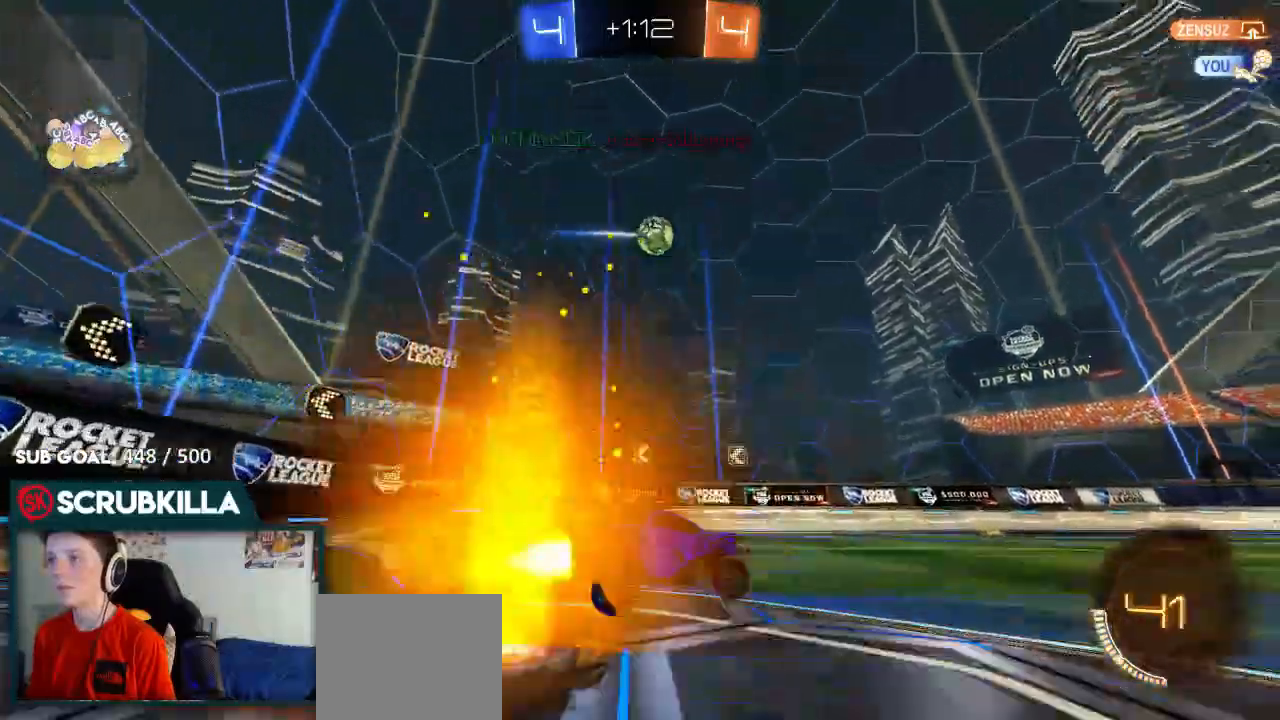
{"dt_ms": 500, "buttons": ["B", "R2"], "left_stick": "up", "right_stick": "center"}
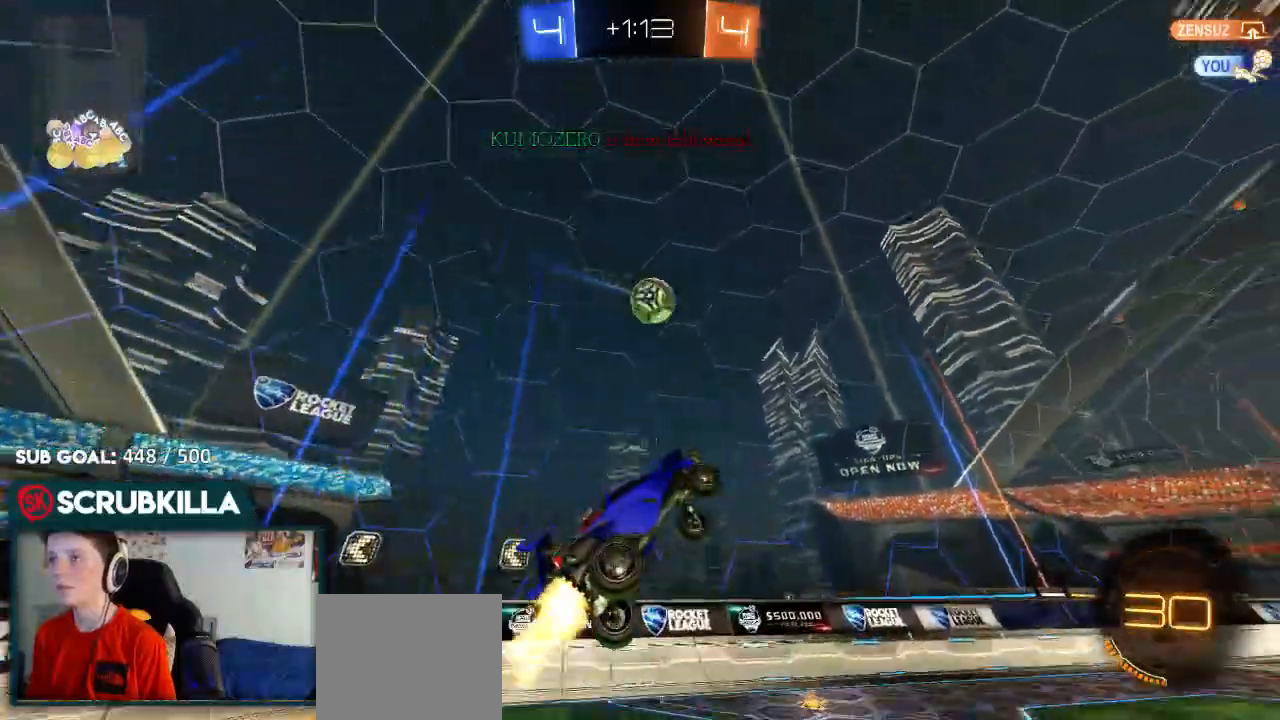
{"dt_ms": 500, "buttons": ["B", "R2"], "left_stick": "left", "right_stick": "center", "events": [[283, "left_stick", "left"], [350, "left_stick", "down-left"], [483, "left_stick", "left"]]}
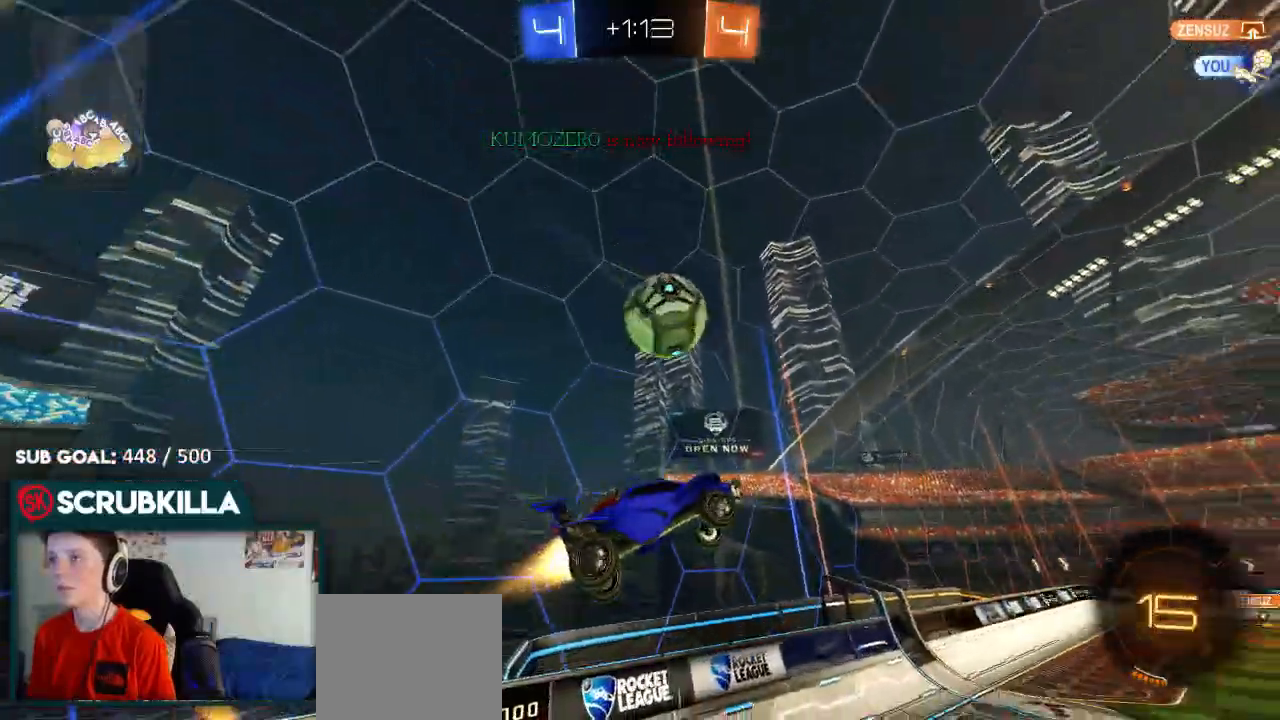
{"dt_ms": 1000, "buttons": ["L2"], "left_stick": "center", "right_stick": "center"}
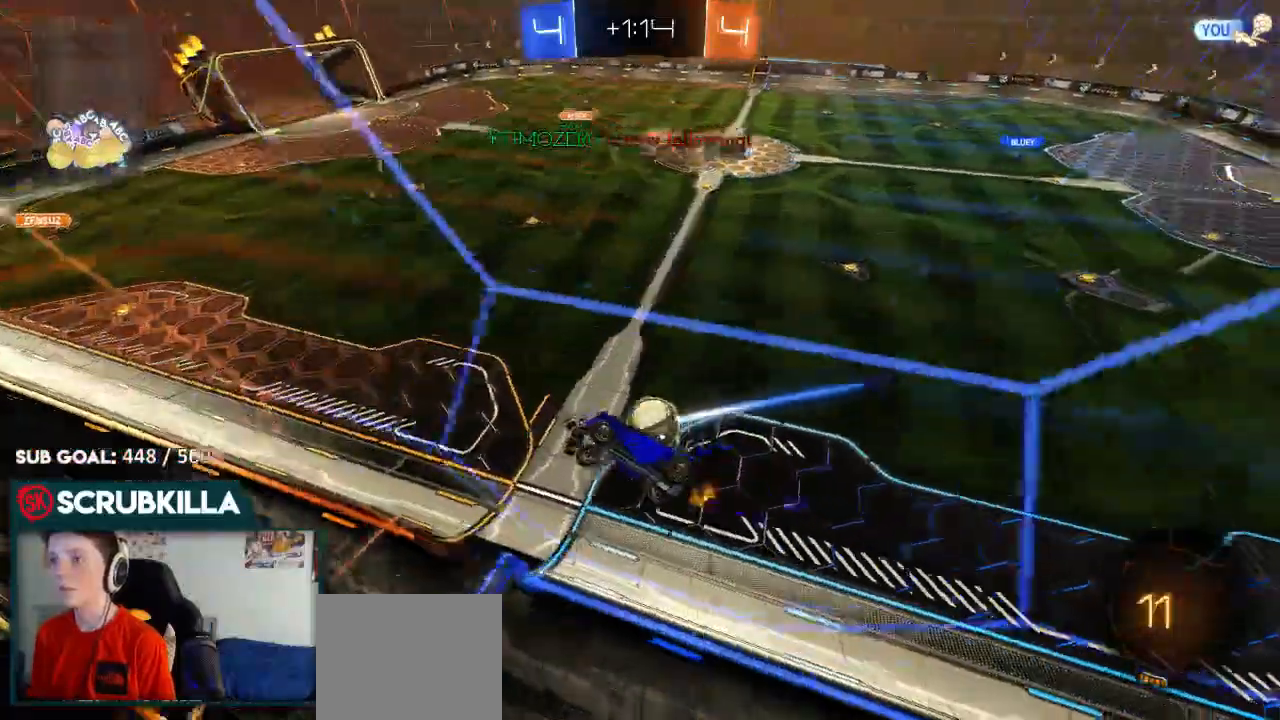
{"dt_ms": 1000, "buttons": ["B", "R2"], "left_stick": "up-right", "right_stick": "center"}
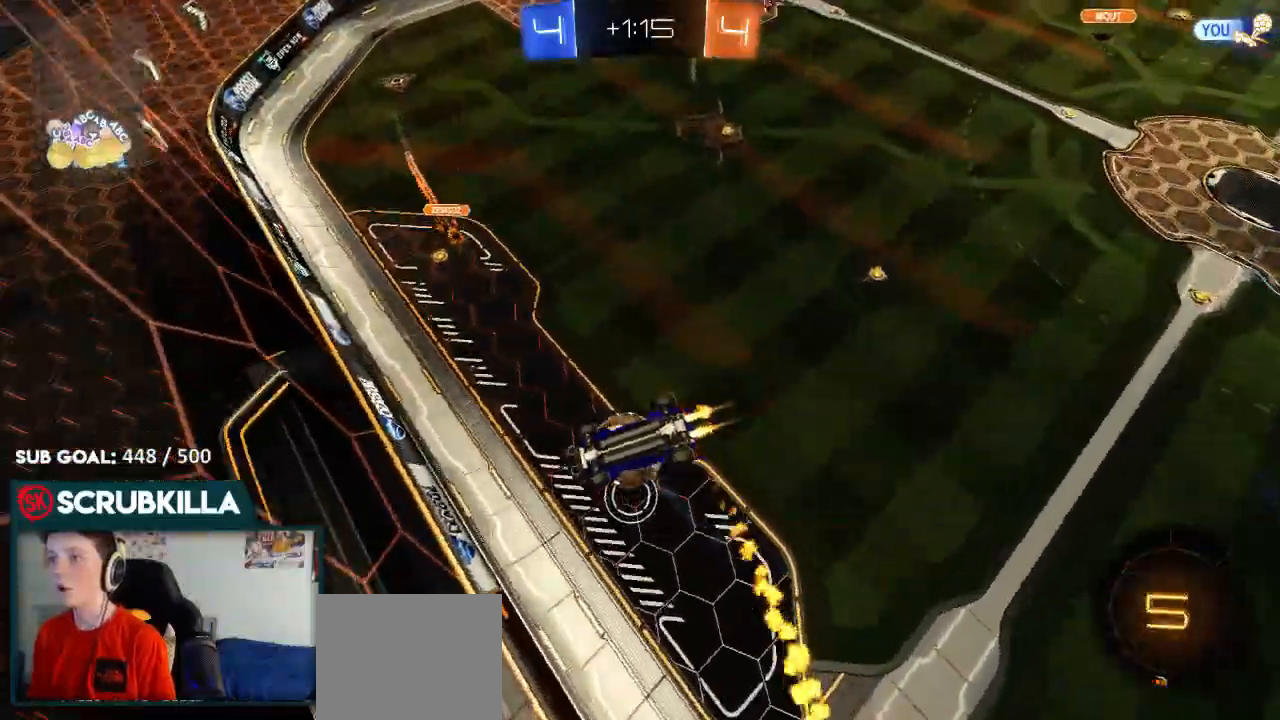
{"dt_ms": 500, "buttons": ["B", "R2"], "left_stick": "center", "right_stick": "center", "events": [[50, "left_stick", "down-right"], [333, "left_stick", "center"]]}
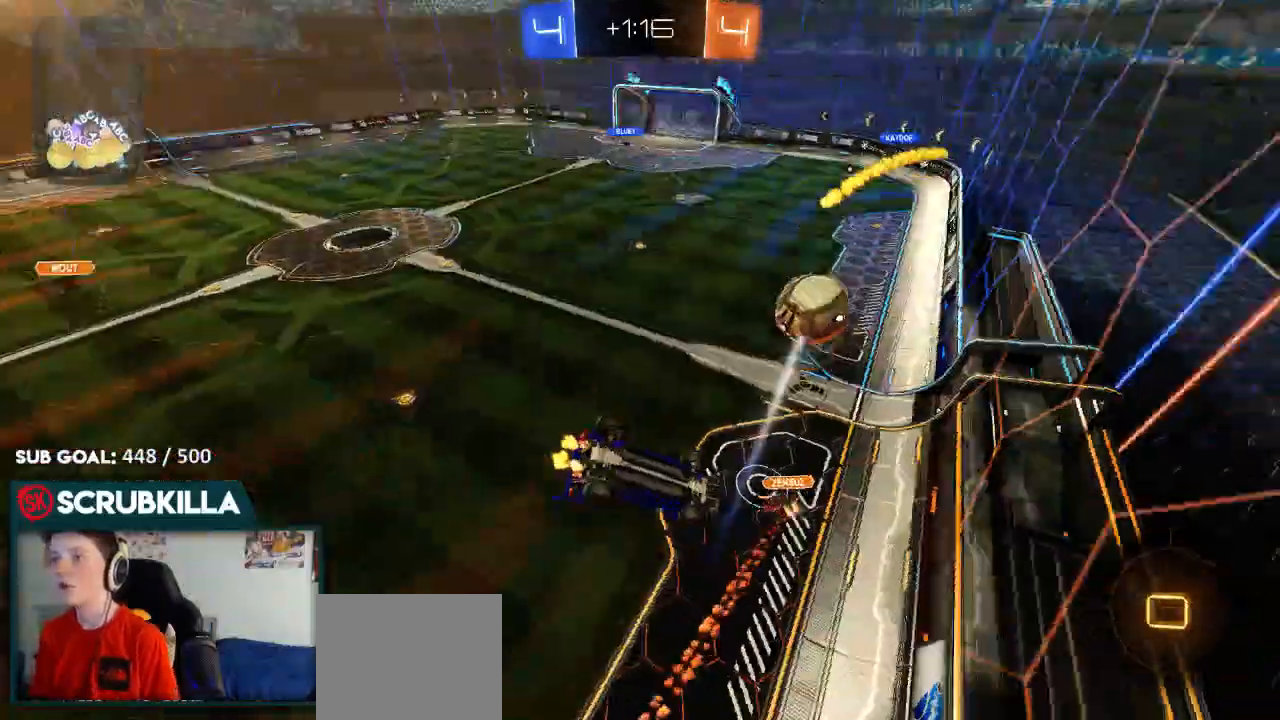
{"dt_ms": 1000, "buttons": ["R2"], "left_stick": "down-left", "right_stick": "center"}
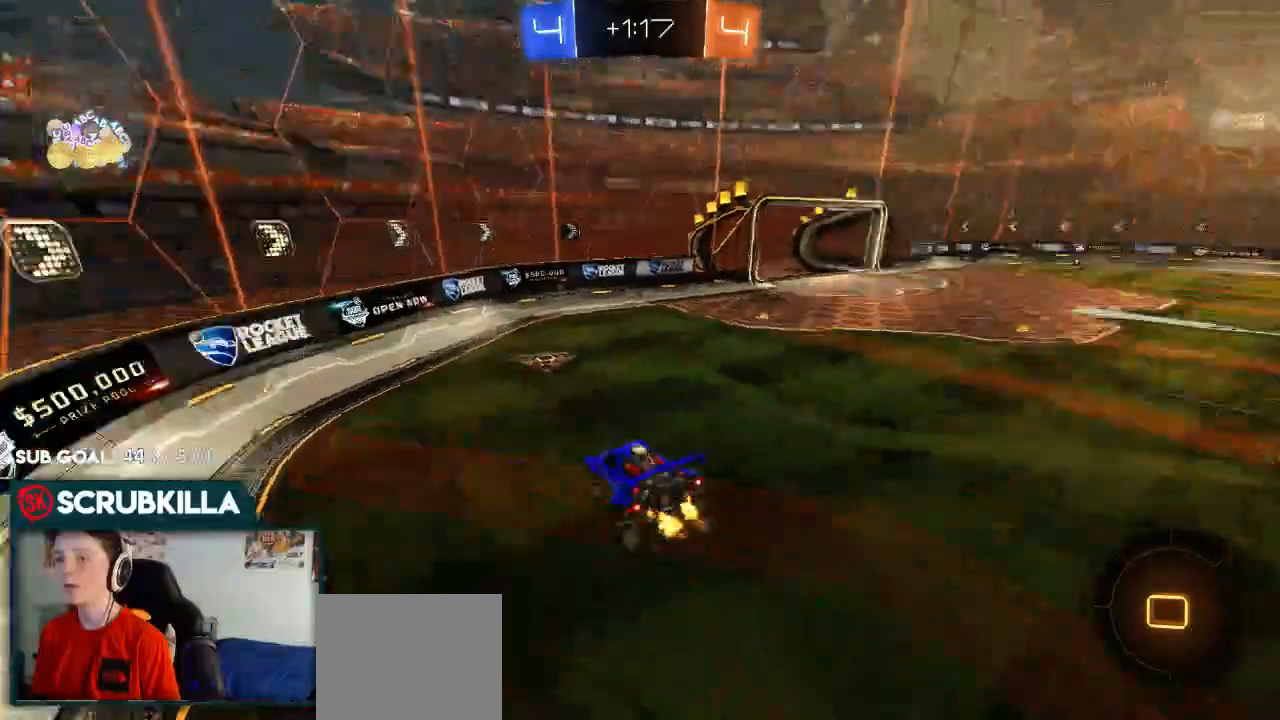
{"dt_ms": 500, "buttons": ["R2"], "left_stick": "left", "right_stick": "center", "events": [[17, "Y", "down"], [100, "left_stick", "left"], [150, "Y", "up"], [283, "X", "down"], [433, "X", "up"]]}
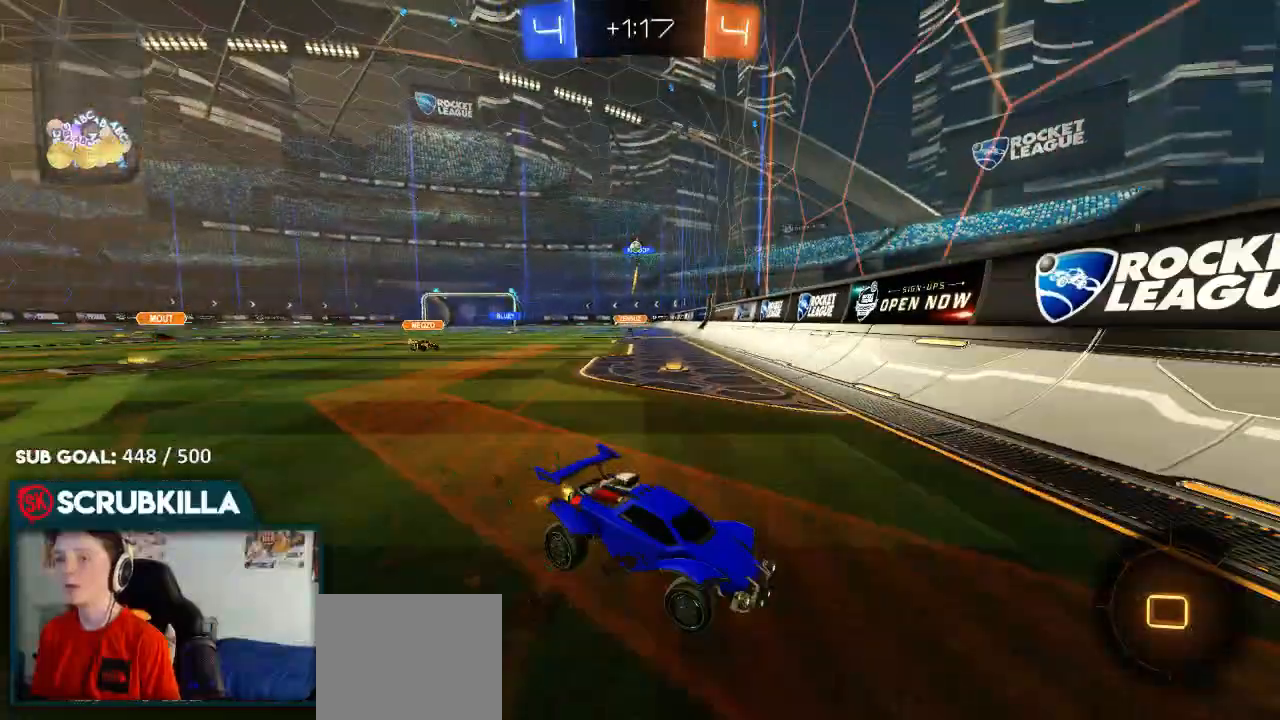
{"dt_ms": 500, "buttons": ["R2"], "left_stick": "left", "right_stick": "center", "events": [[233, "X", "down"], [350, "X", "up"]]}
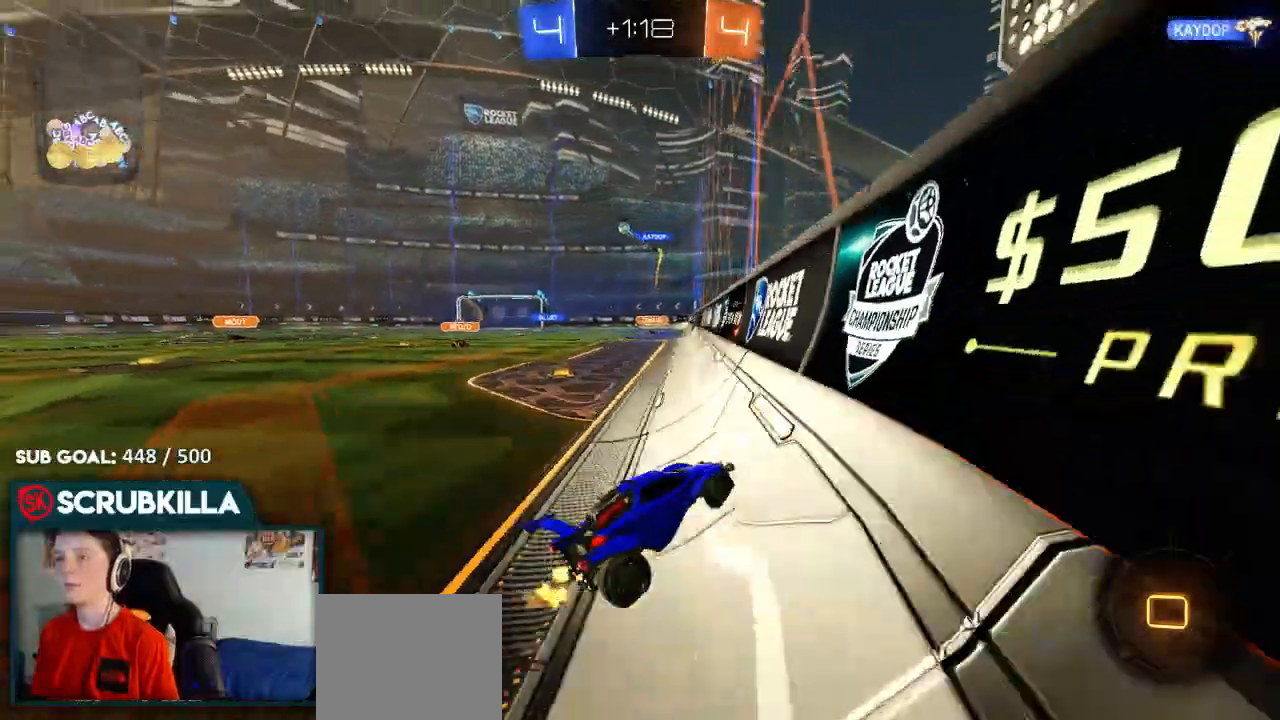
{"dt_ms": 500, "buttons": ["A", "X", "R2"], "left_stick": "down-right", "right_stick": "center", "events": [[433, "A", "down"], [433, "left_stick", "down-right"], [500, "X", "down"]]}
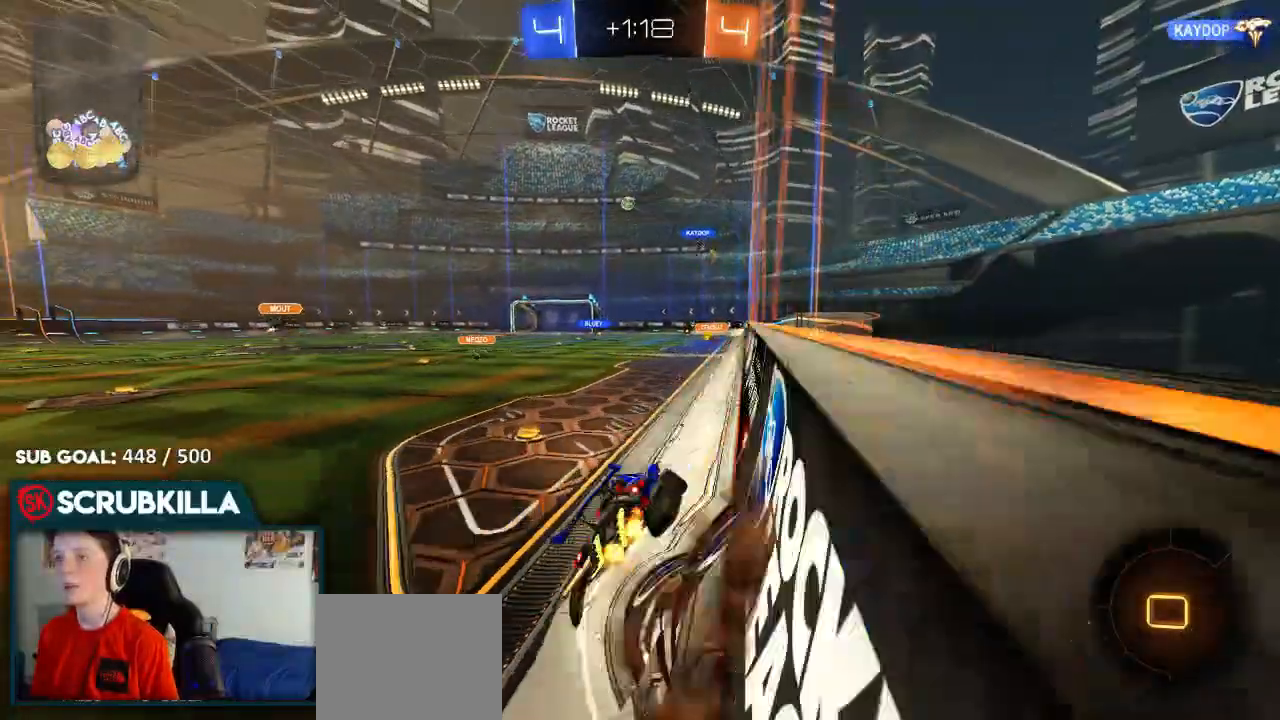
{"dt_ms": 500, "buttons": ["R2"], "left_stick": "center", "right_stick": "center", "events": [[183, "X", "up"], [250, "A", "up"], [283, "left_stick", "center"]]}
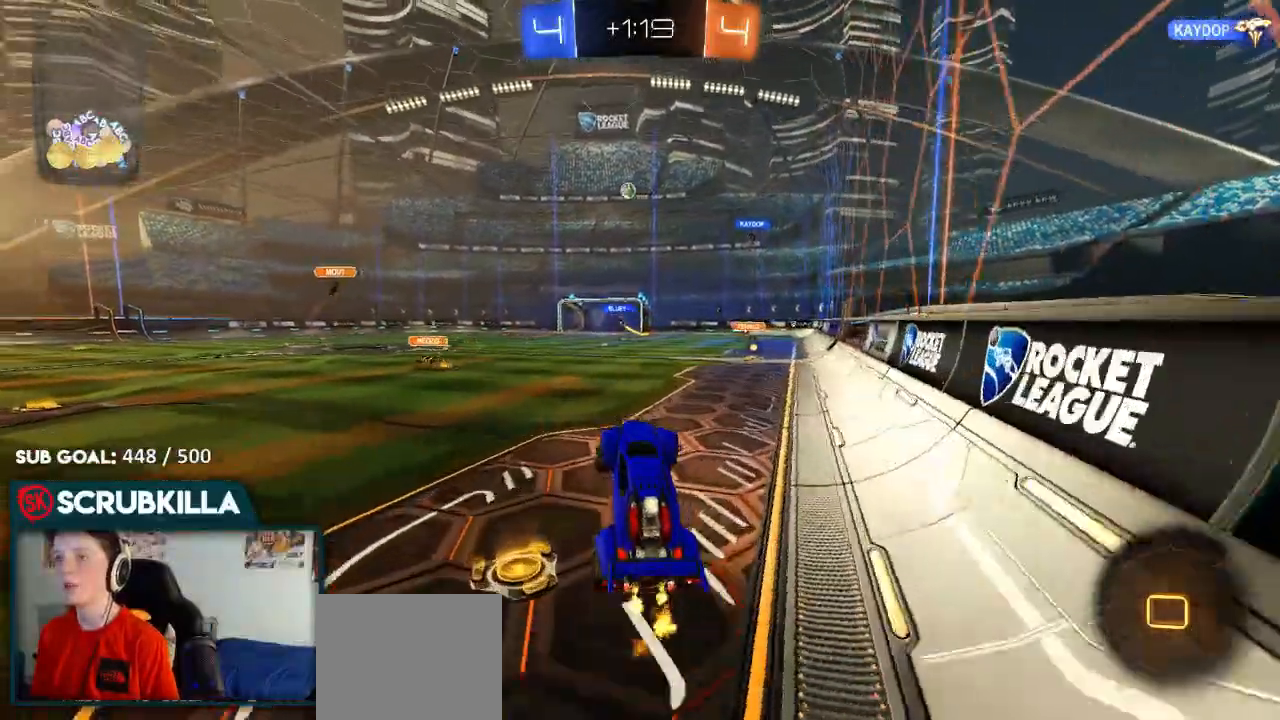
{"dt_ms": 500, "buttons": ["R2"], "left_stick": "right", "right_stick": "center", "events": [[17, "left_stick", "up-left"], [250, "A", "down"], [317, "A", "up"], [383, "left_stick", "right"]]}
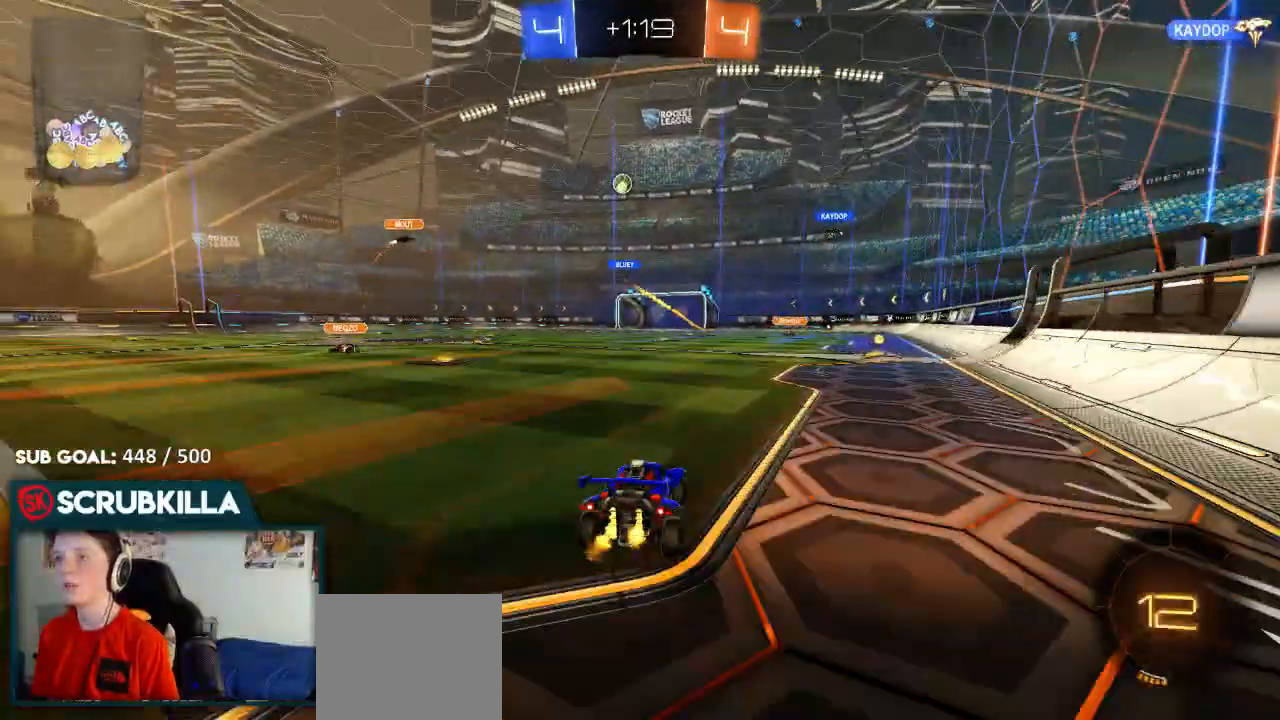
{"dt_ms": 500, "buttons": ["B", "R2"], "left_stick": "left", "right_stick": "center", "events": [[17, "B", "down"], [267, "left_stick", "center"], [483, "left_stick", "left"]]}
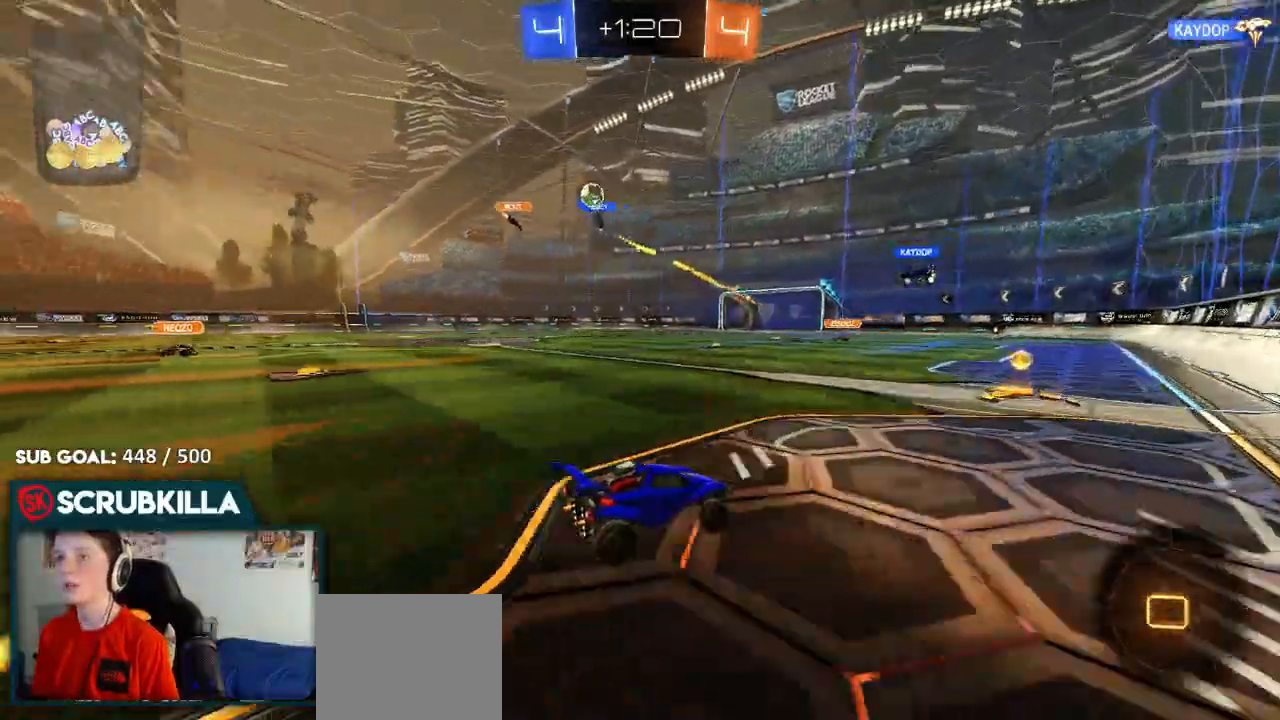
{"dt_ms": 500, "buttons": ["R2"], "left_stick": "center", "right_stick": "center", "events": [[83, "B", "up"], [283, "X", "down"], [383, "X", "up"], [383, "left_stick", "center"]]}
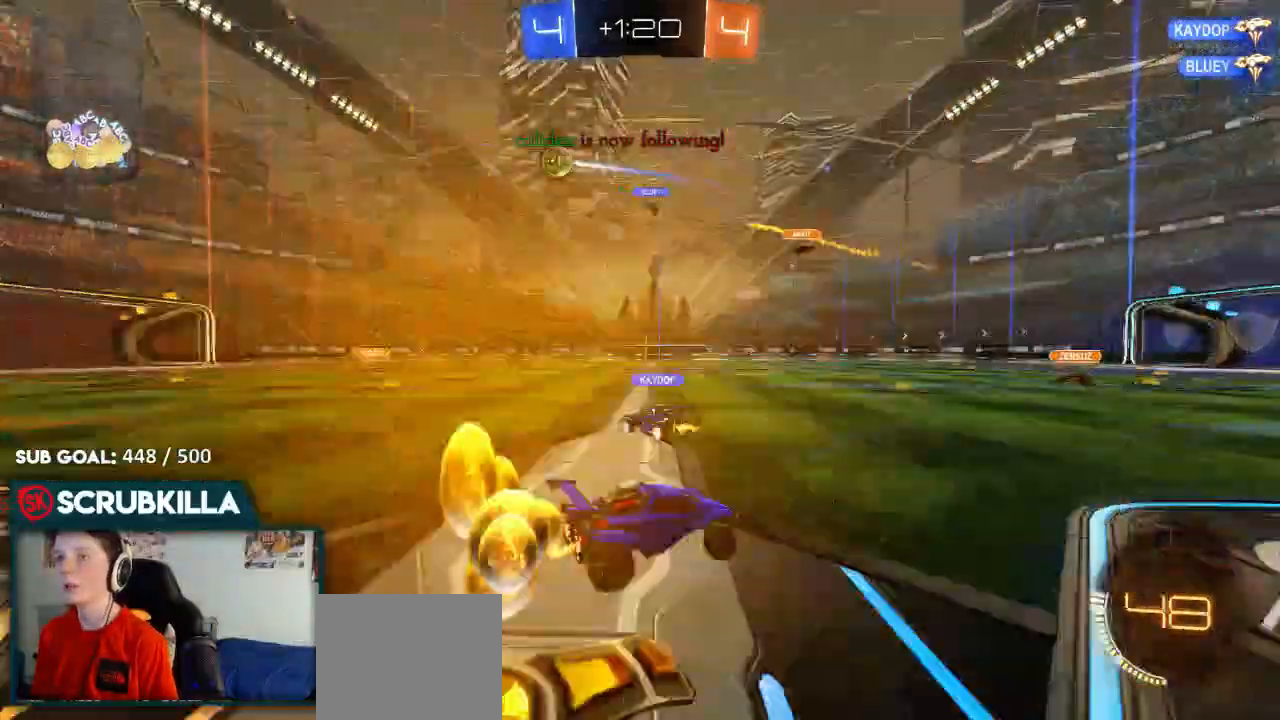
{"dt_ms": 500, "buttons": ["B", "R2"], "left_stick": "left", "right_stick": "center", "events": [[83, "left_stick", "left"], [267, "X", "down"], [350, "X", "up"], [450, "B", "down"]]}
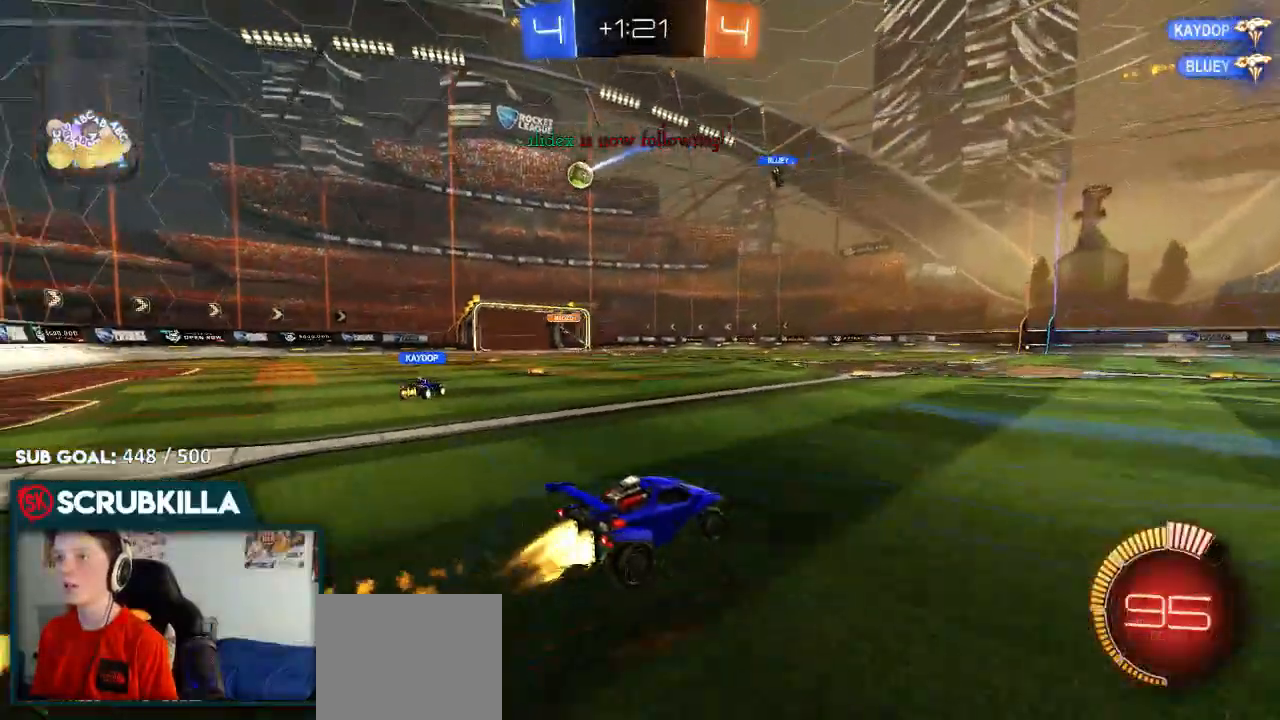
{"dt_ms": 500, "buttons": ["R2"], "left_stick": "left", "right_stick": "center", "events": [[33, "B", "up"], [167, "R2", "up"], [500, "R2", "down"]]}